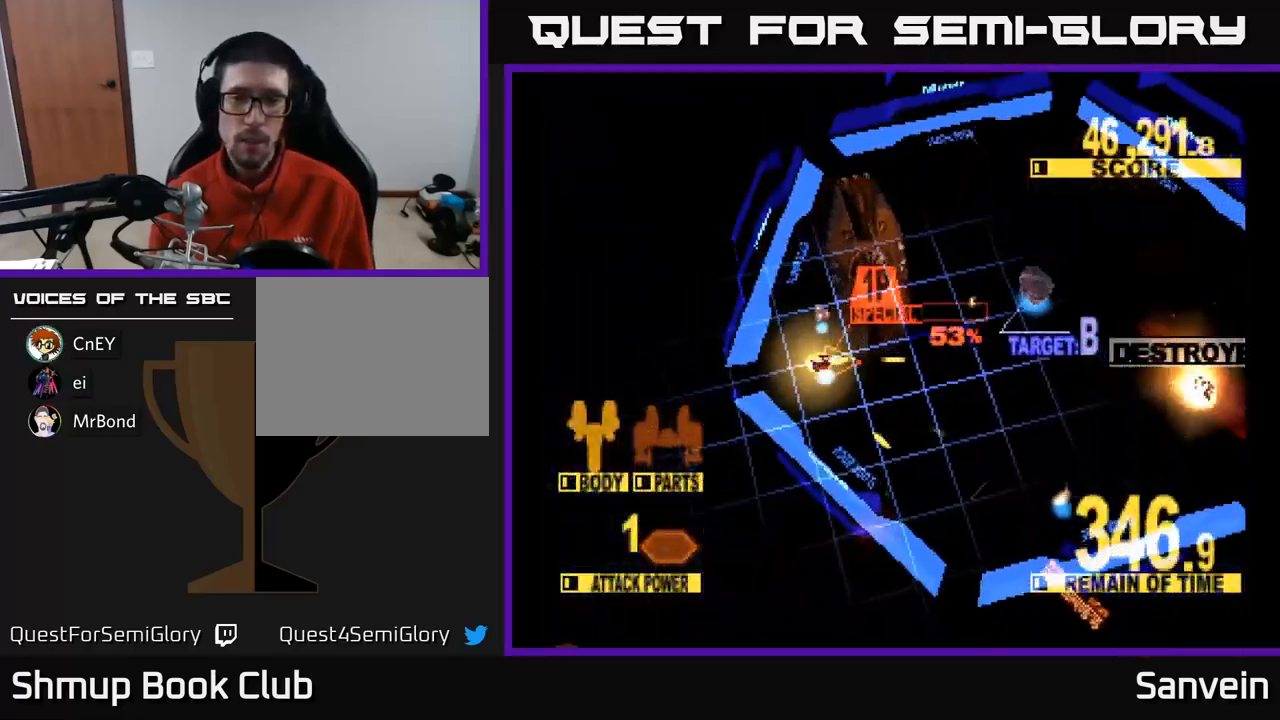
Gameplay with a controller (Xbox layout); each line is a JSON object with the inputs held at the frame after it. "events" lists button and stick changes between this image and that frame as [ms after this image, input, new state], when the widget could be followed in between.
{"buttons": ["X", "DPAD_UP", "DPAD_RIGHT"], "left_stick": "center", "right_stick": "center", "events": [[33, "DPAD_UP", "down"], [117, "DPAD_RIGHT", "up"], [117, "X", "up"], [200, "X", "down"], [350, "DPAD_RIGHT", "down"]]}
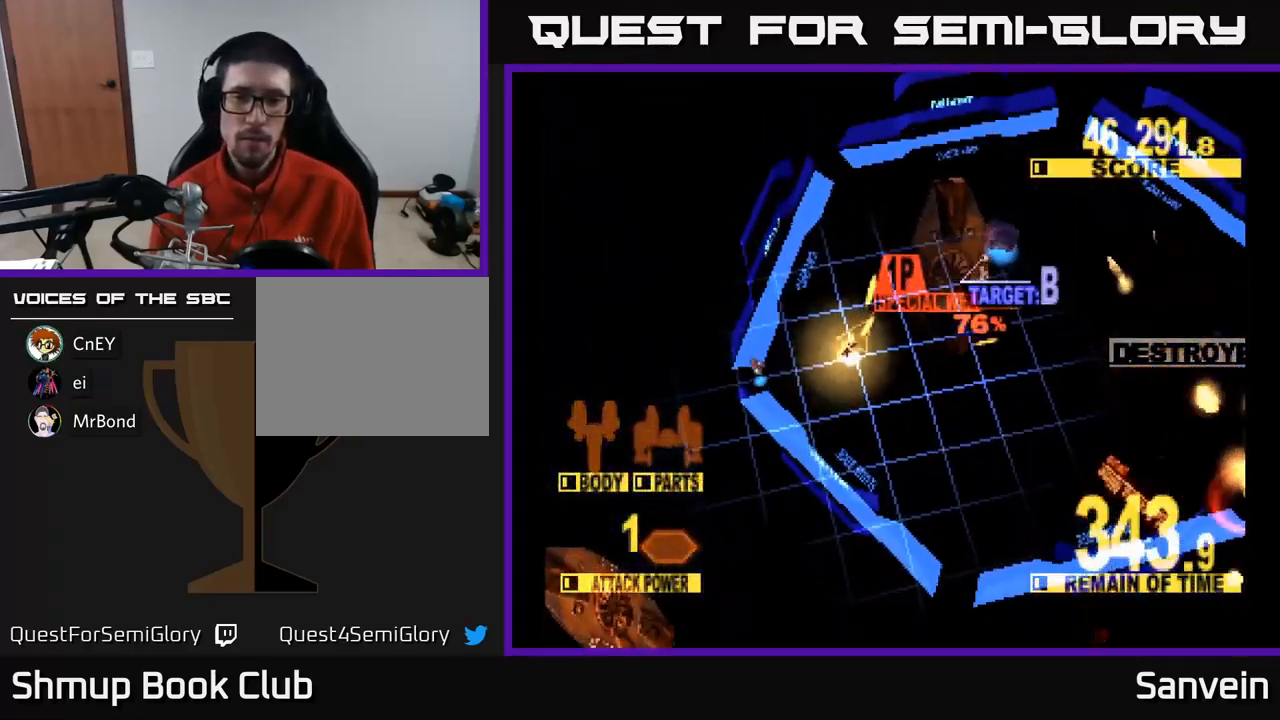
{"buttons": ["X", "DPAD_UP", "DPAD_RIGHT"], "left_stick": "center", "right_stick": "center", "events": []}
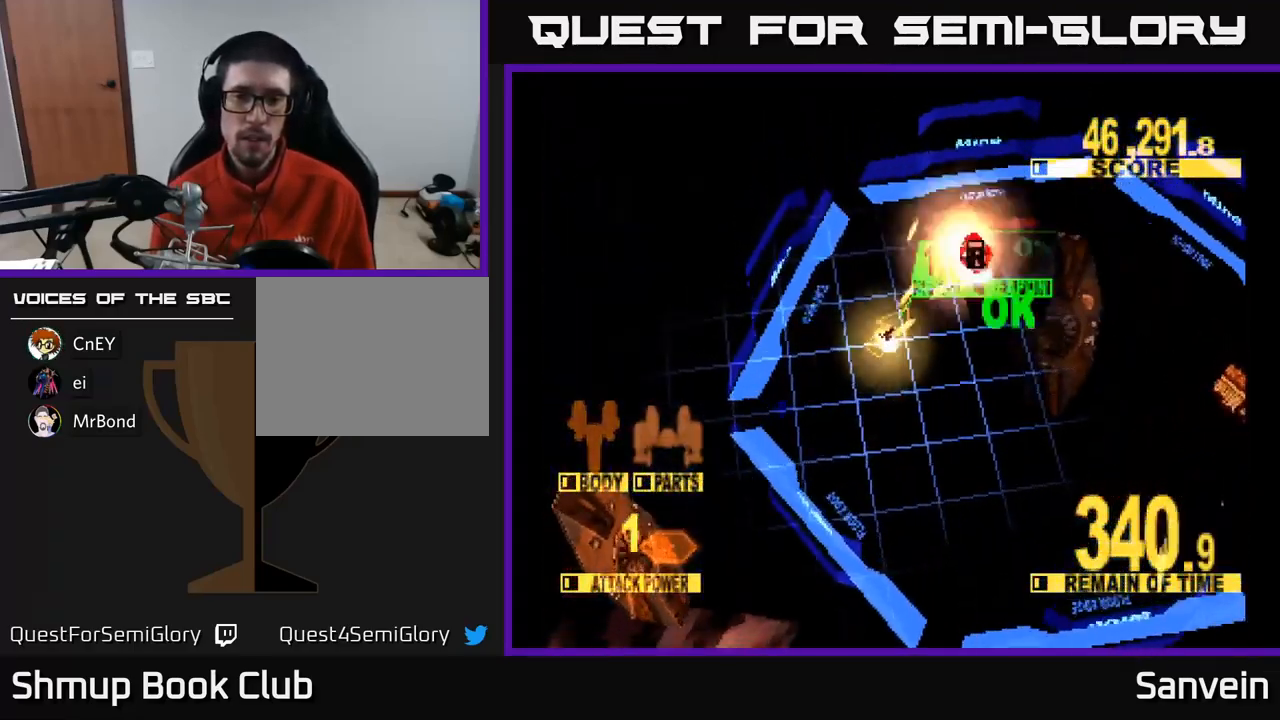
{"buttons": ["X", "DPAD_RIGHT"], "left_stick": "center", "right_stick": "center", "events": [[333, "DPAD_UP", "up"]]}
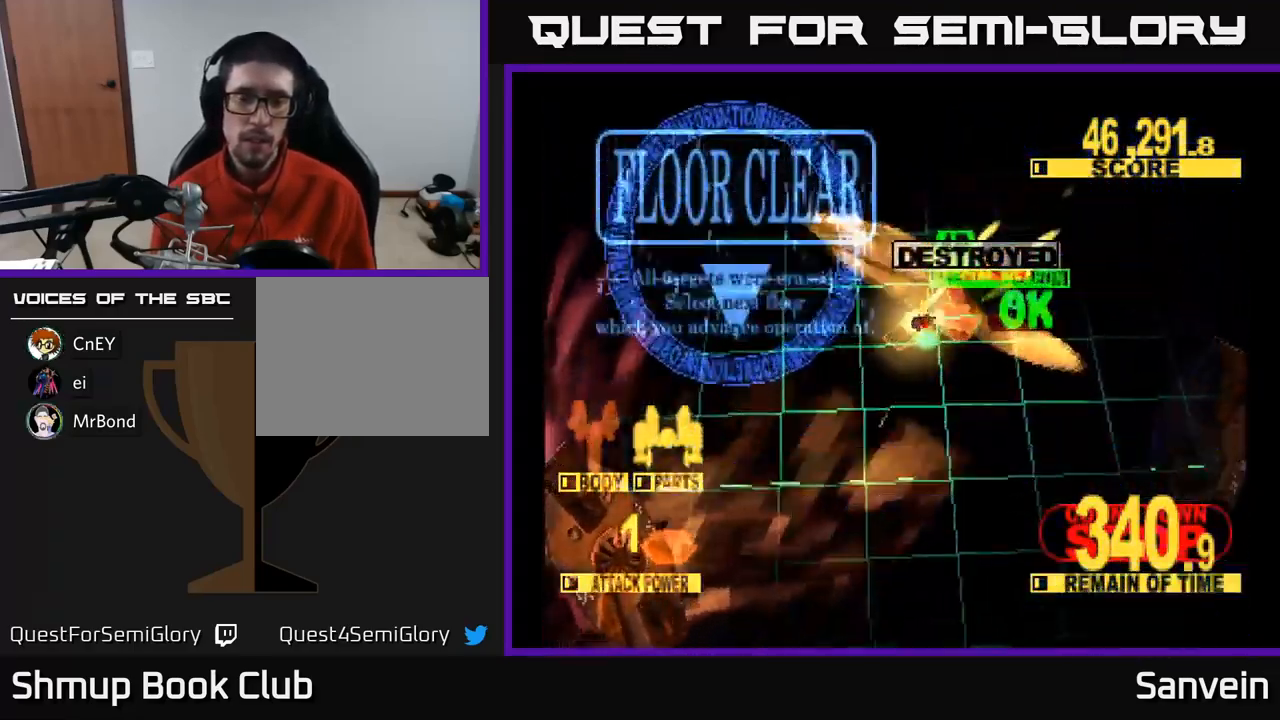
{"buttons": ["A", "X"], "left_stick": "center", "right_stick": "center", "events": [[150, "DPAD_RIGHT", "up"], [167, "A", "down"], [200, "X", "up"], [267, "X", "down"], [300, "A", "up"], [433, "A", "down"], [433, "X", "up"], [500, "X", "down"]]}
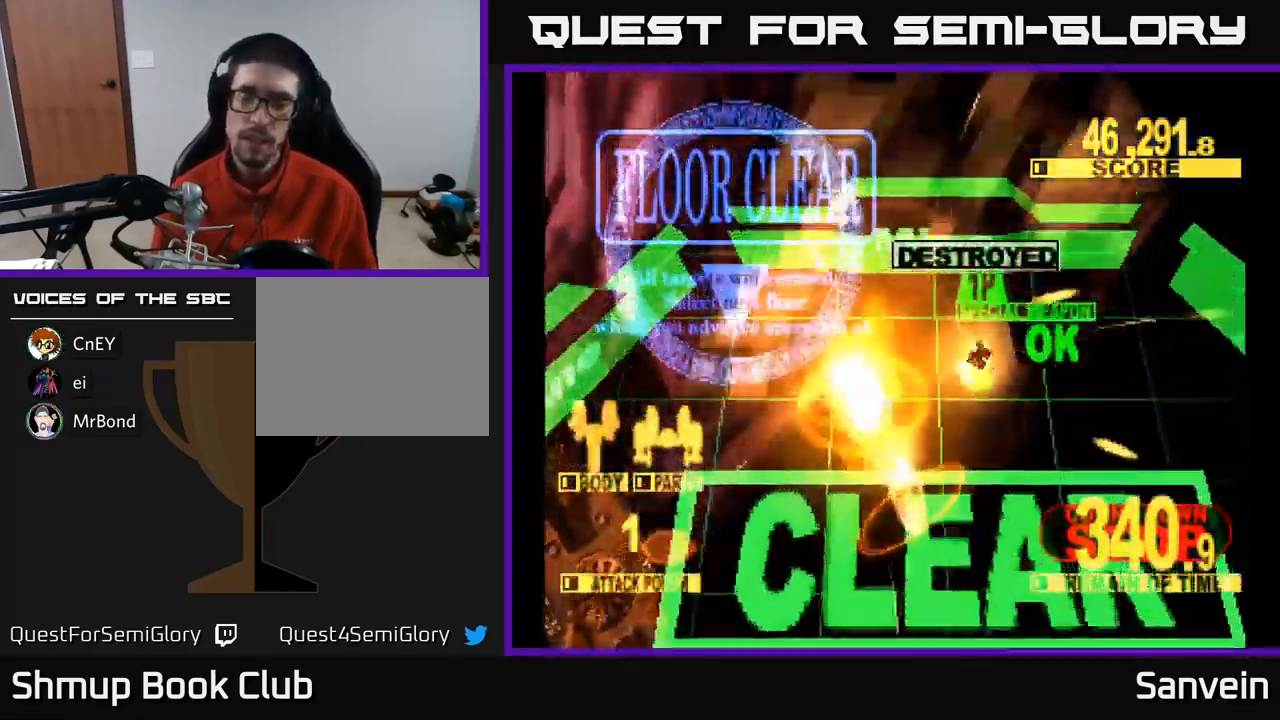
{"buttons": ["X"], "left_stick": "center", "right_stick": "center", "events": [[33, "A", "up"], [133, "A", "down"], [150, "X", "up"], [233, "X", "down"], [250, "A", "up"], [350, "A", "down"], [367, "X", "up"], [433, "X", "down"], [467, "A", "up"]]}
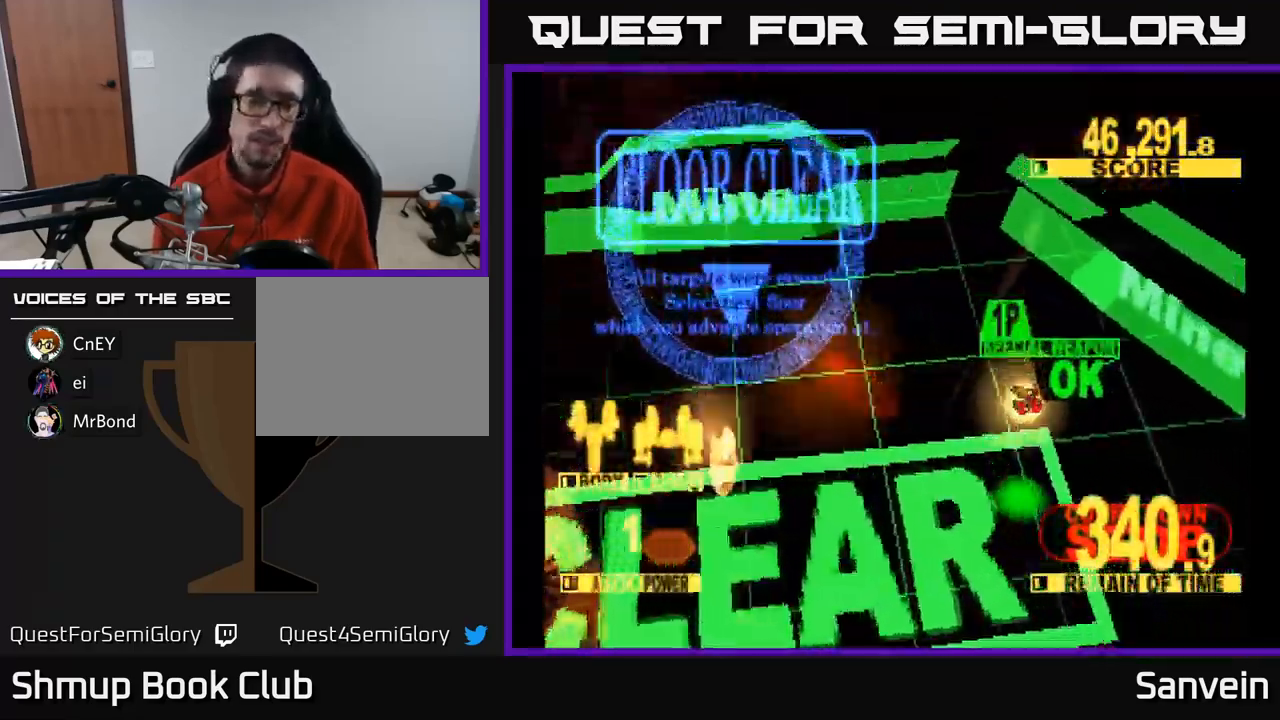
{"buttons": ["X"], "left_stick": "center", "right_stick": "center", "events": [[67, "A", "down"], [100, "X", "up"], [167, "X", "down"], [200, "A", "up"], [284, "A", "down"], [317, "X", "up"], [384, "X", "down"], [417, "A", "up"]]}
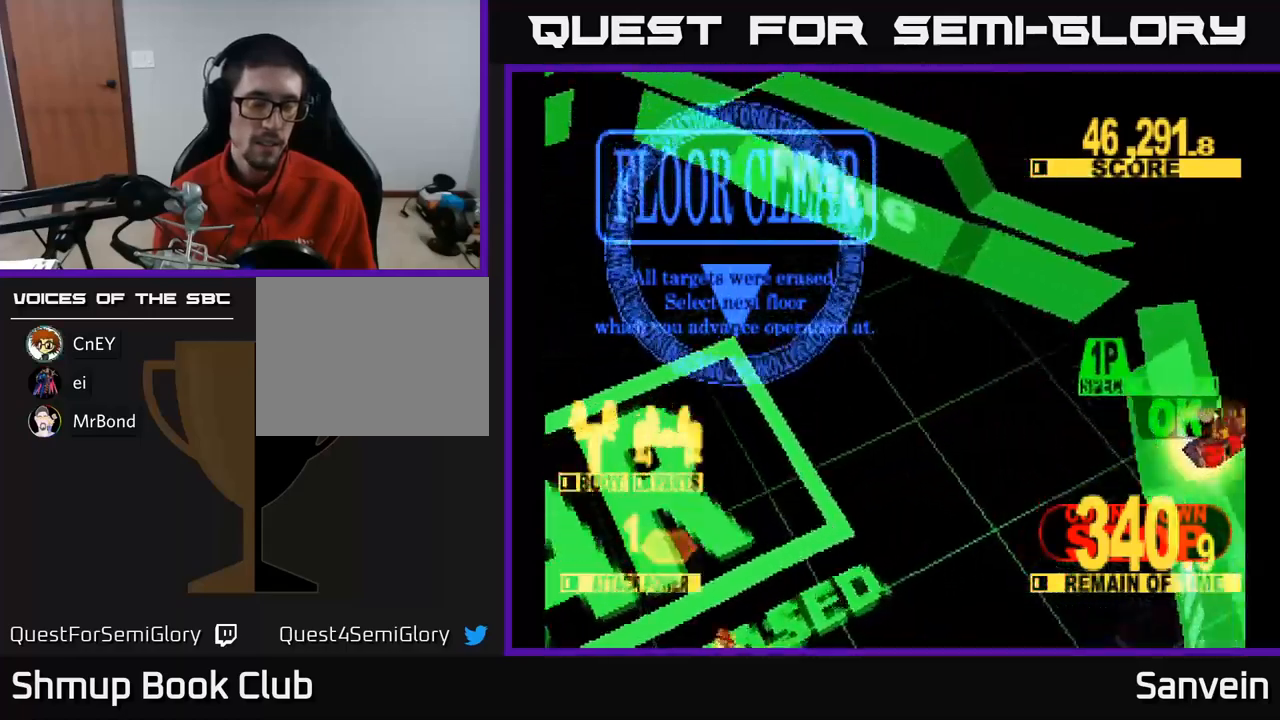
{"buttons": [], "left_stick": "center", "right_stick": "center", "events": [[17, "A", "down"], [50, "X", "up"], [167, "A", "up"]]}
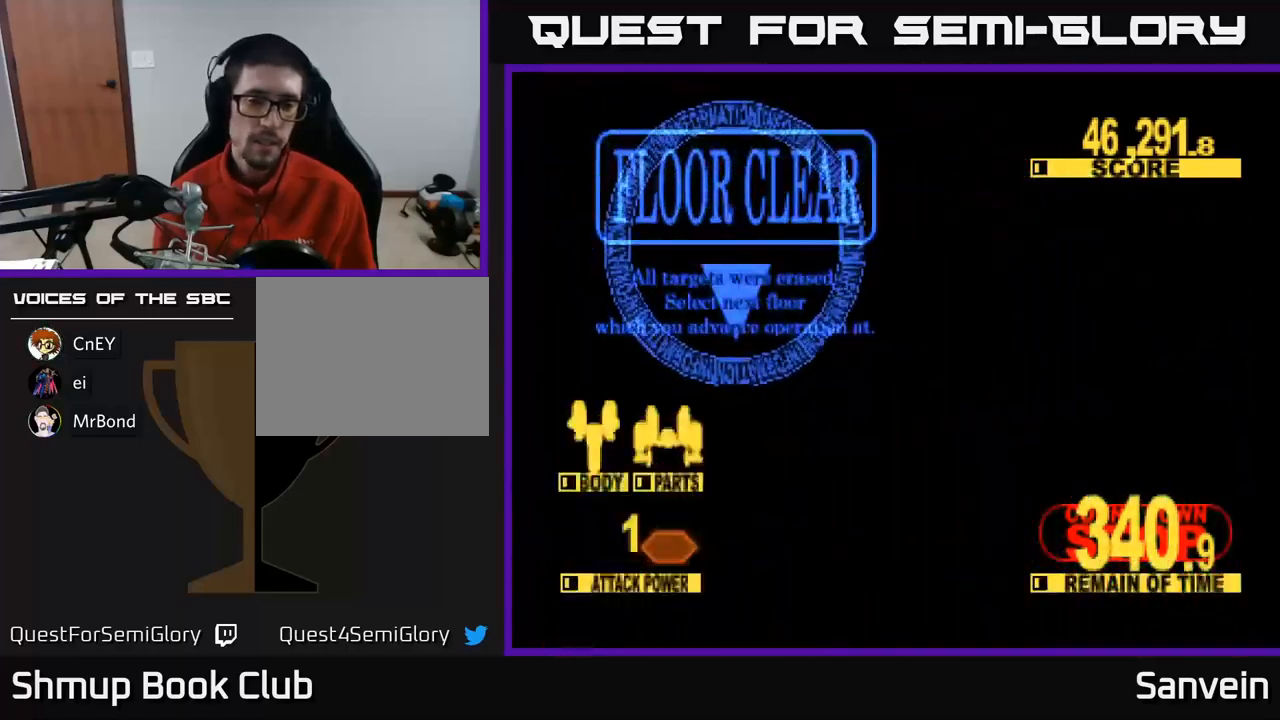
{"buttons": [], "left_stick": "center", "right_stick": "center", "events": []}
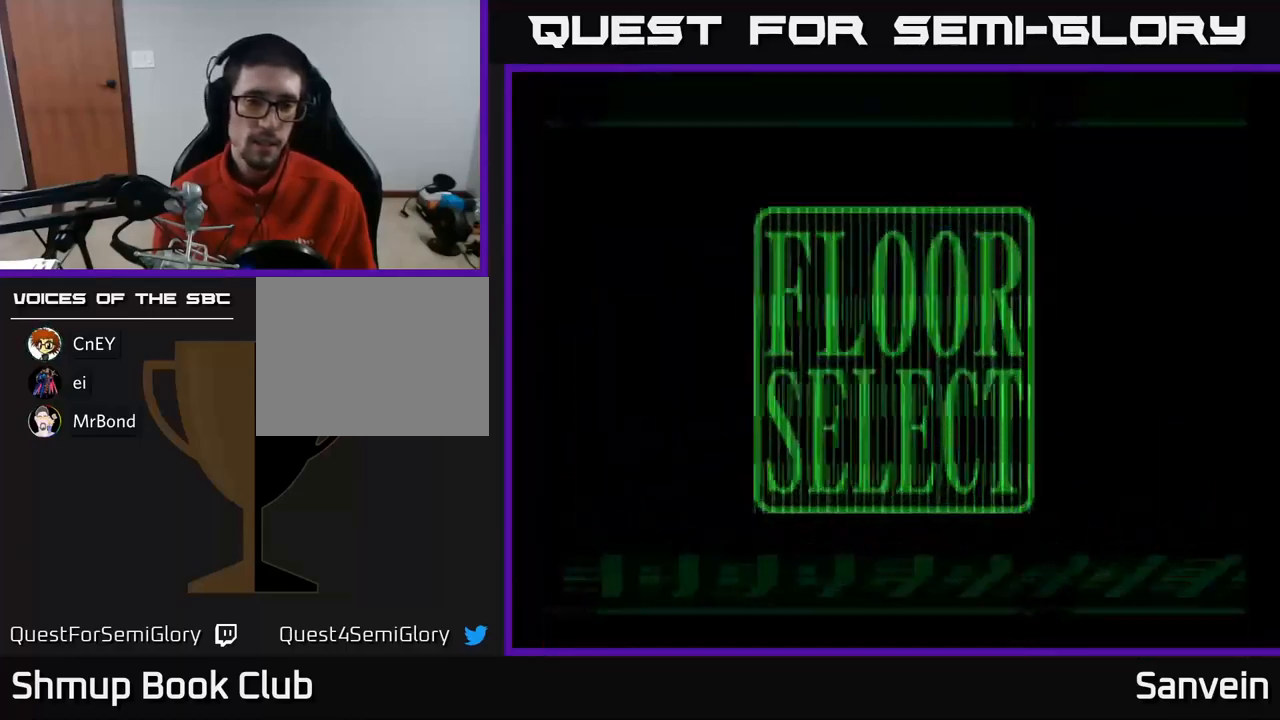
{"buttons": ["DPAD_LEFT"], "left_stick": "center", "right_stick": "center", "events": [[500, "DPAD_LEFT", "down"]]}
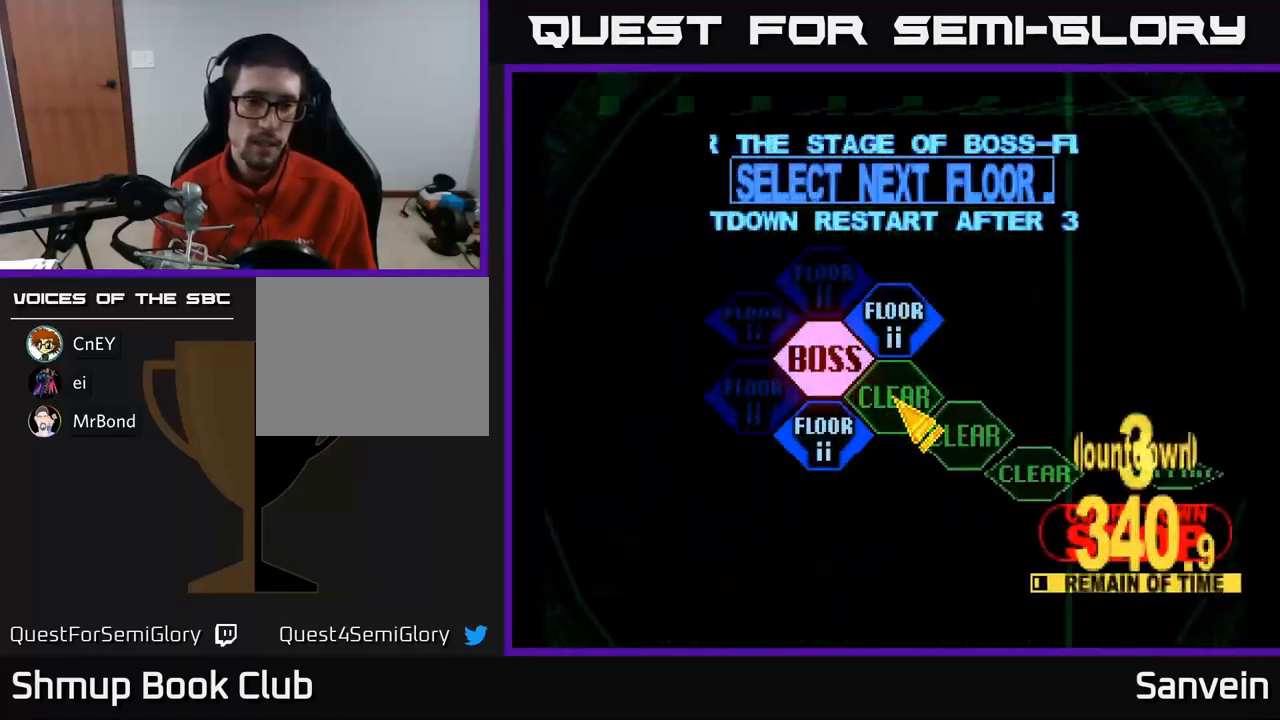
{"buttons": [], "left_stick": "center", "right_stick": "center", "events": [[167, "DPAD_DOWN", "down"], [284, "A", "down"], [284, "DPAD_LEFT", "up"], [300, "DPAD_DOWN", "up"], [417, "A", "up"]]}
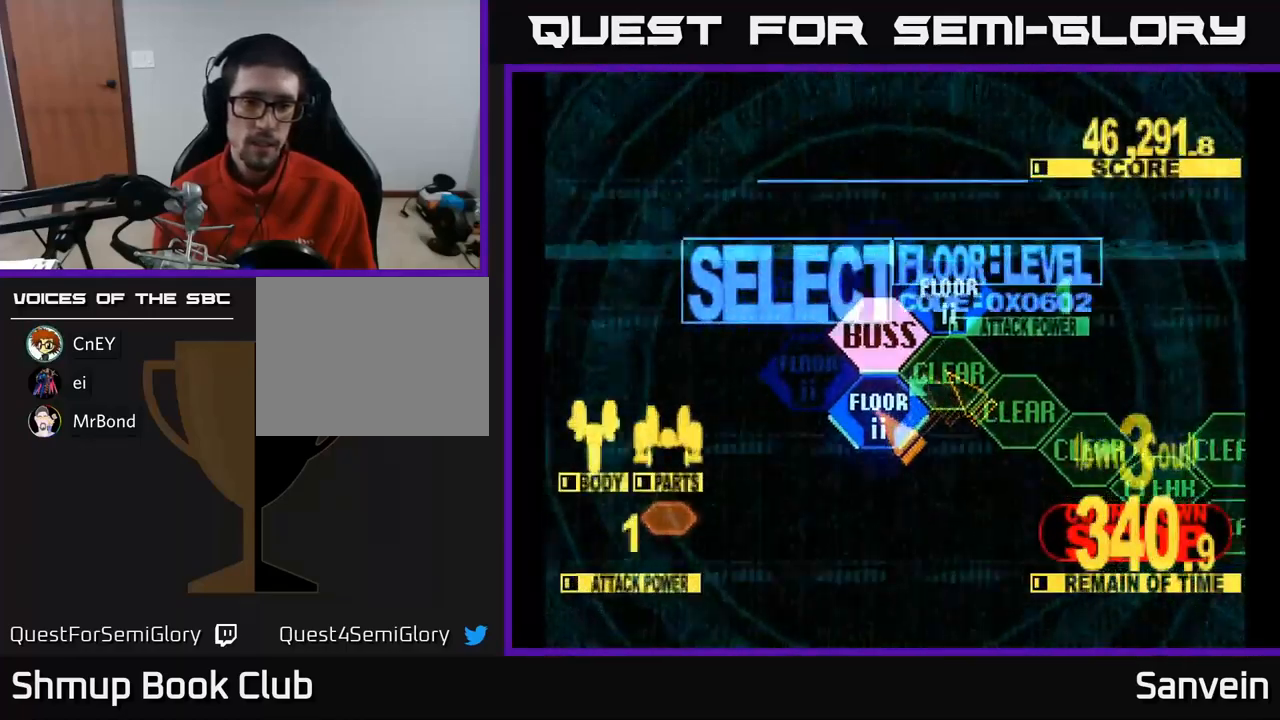
{"buttons": ["X", "DPAD_UP"], "left_stick": "center", "right_stick": "center", "events": [[84, "DPAD_UP", "down"], [334, "X", "down"]]}
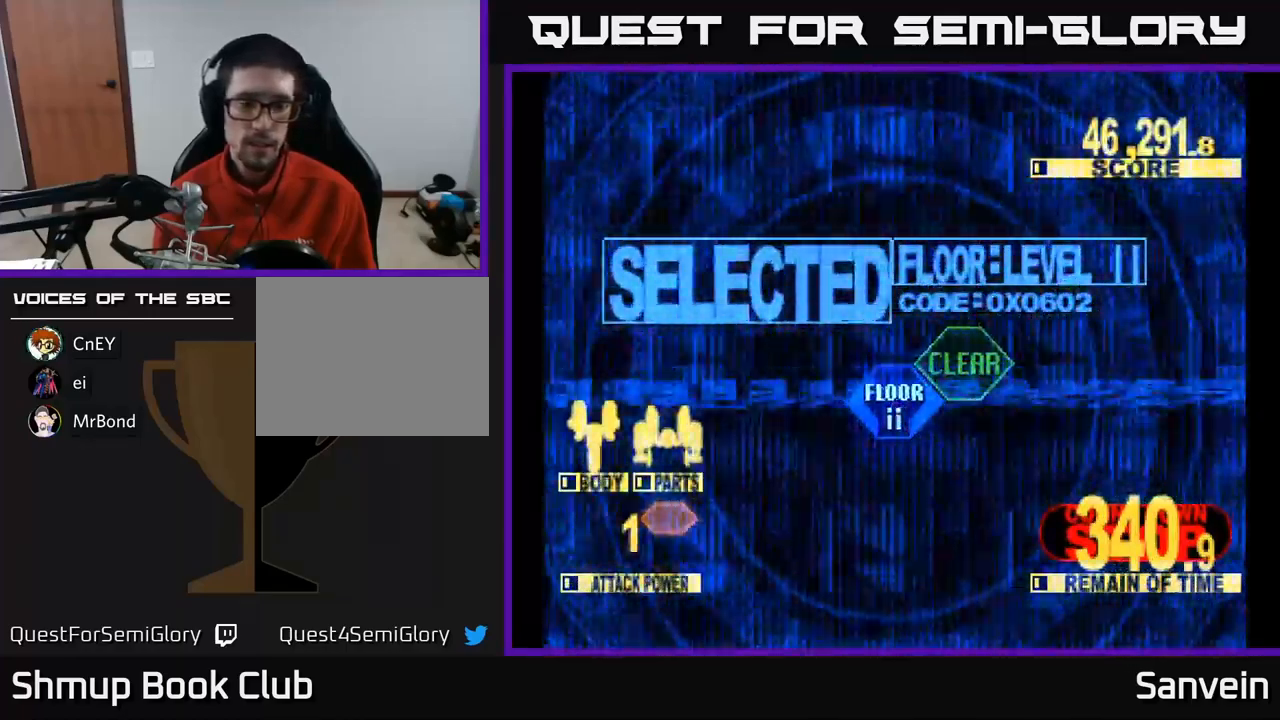
{"buttons": ["X", "DPAD_UP", "DPAD_LEFT"], "left_stick": "center", "right_stick": "center", "events": [[150, "DPAD_LEFT", "down"]]}
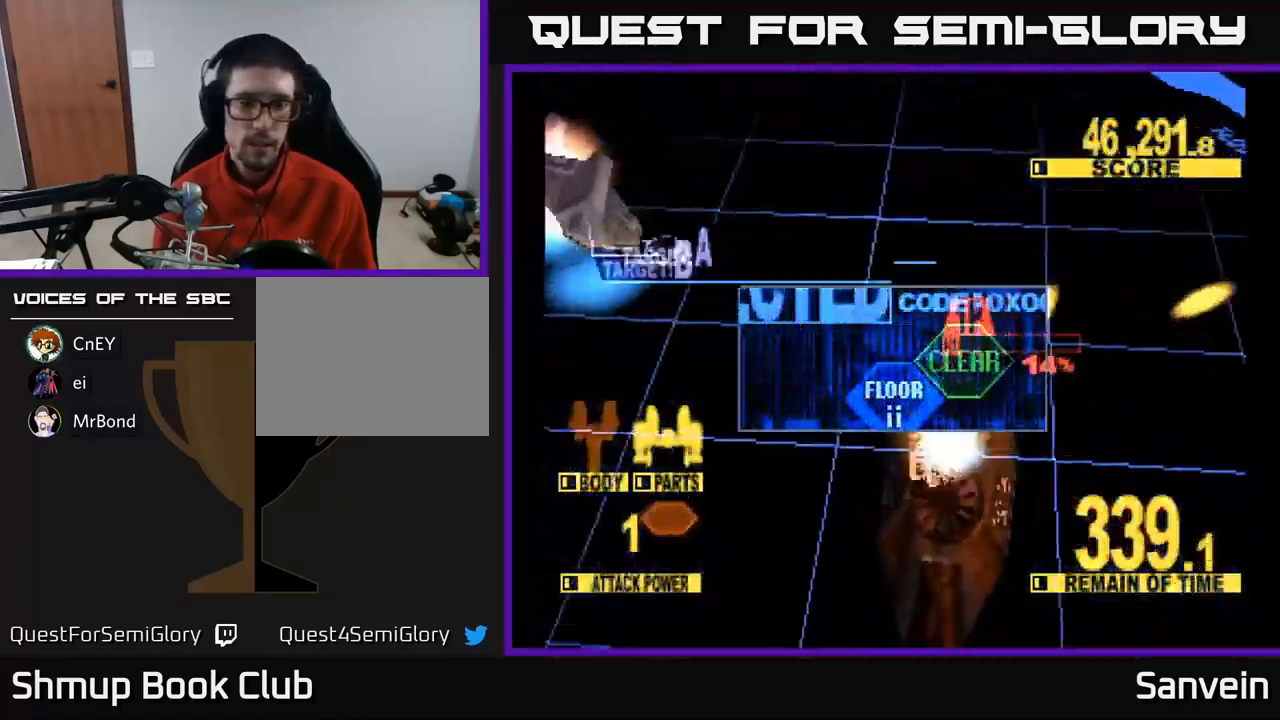
{"buttons": ["X", "DPAD_DOWN", "DPAD_LEFT"], "left_stick": "center", "right_stick": "center", "events": [[217, "DPAD_UP", "up"], [467, "DPAD_DOWN", "down"]]}
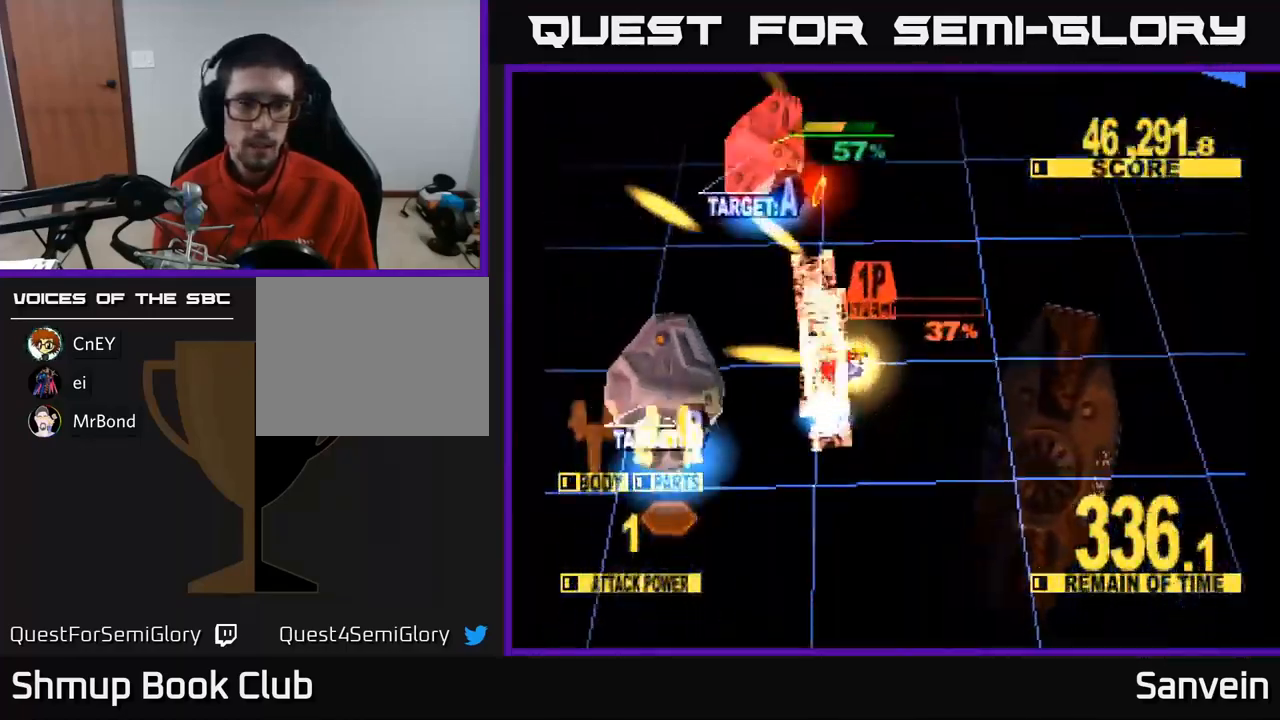
{"buttons": ["X", "DPAD_RIGHT"], "left_stick": "center", "right_stick": "center", "events": [[17, "DPAD_LEFT", "up"], [117, "X", "up"], [200, "X", "down"], [250, "DPAD_RIGHT", "down"], [384, "X", "up"], [450, "X", "down"], [467, "DPAD_DOWN", "up"]]}
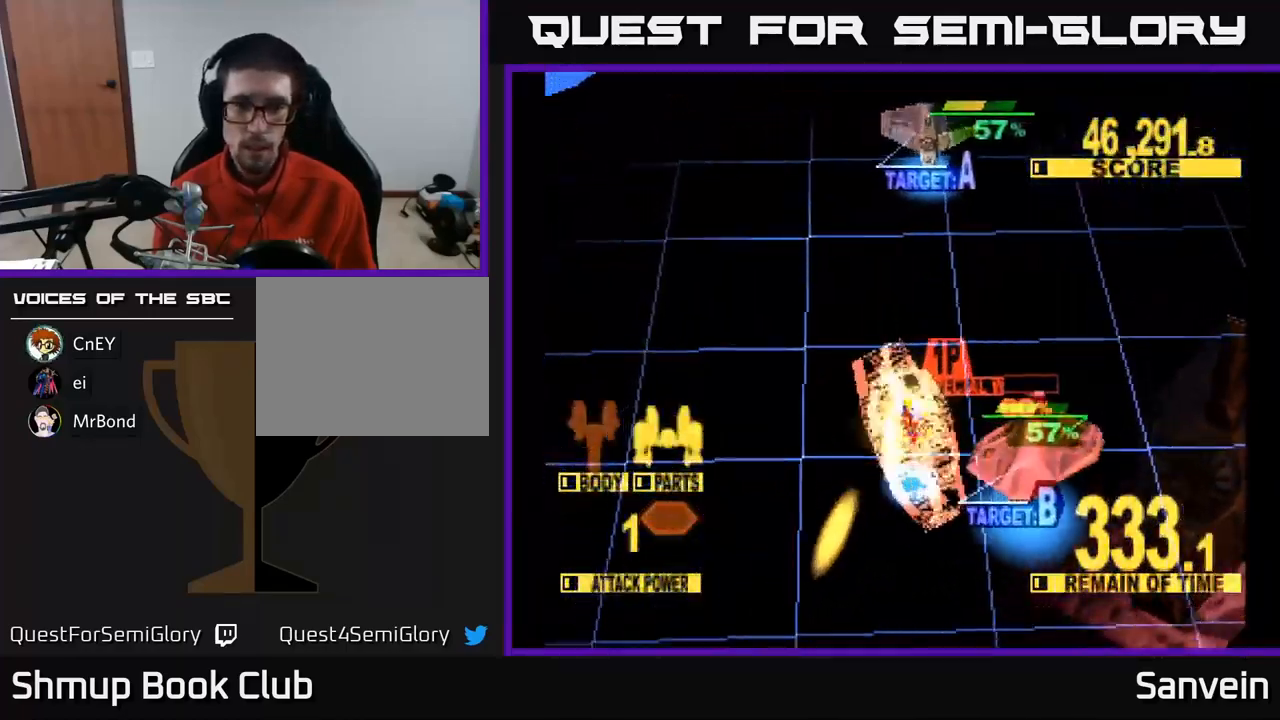
{"buttons": ["X", "DPAD_UP"], "left_stick": "center", "right_stick": "center", "events": [[100, "DPAD_UP", "down"], [234, "DPAD_RIGHT", "up"], [284, "X", "up"], [317, "DPAD_LEFT", "down"], [400, "X", "down"], [500, "DPAD_LEFT", "up"]]}
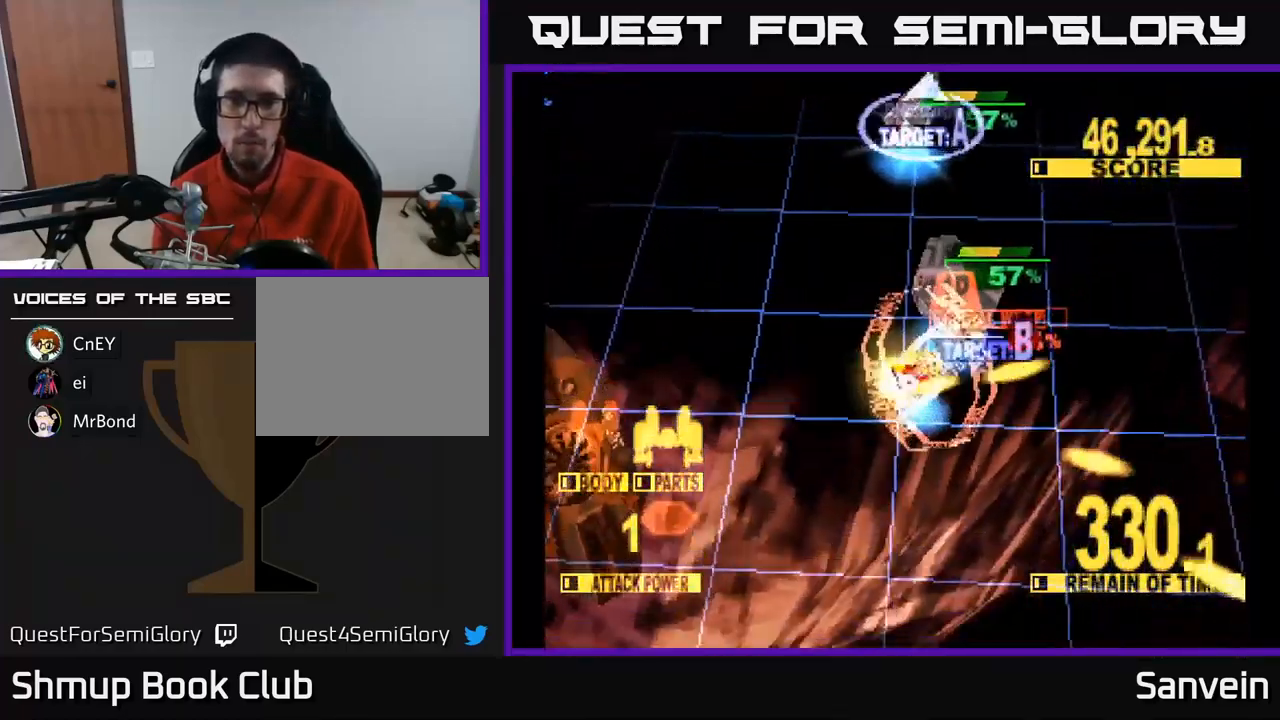
{"buttons": ["X", "DPAD_UP"], "left_stick": "center", "right_stick": "center", "events": [[316, "DPAD_RIGHT", "down"], [450, "DPAD_RIGHT", "up"]]}
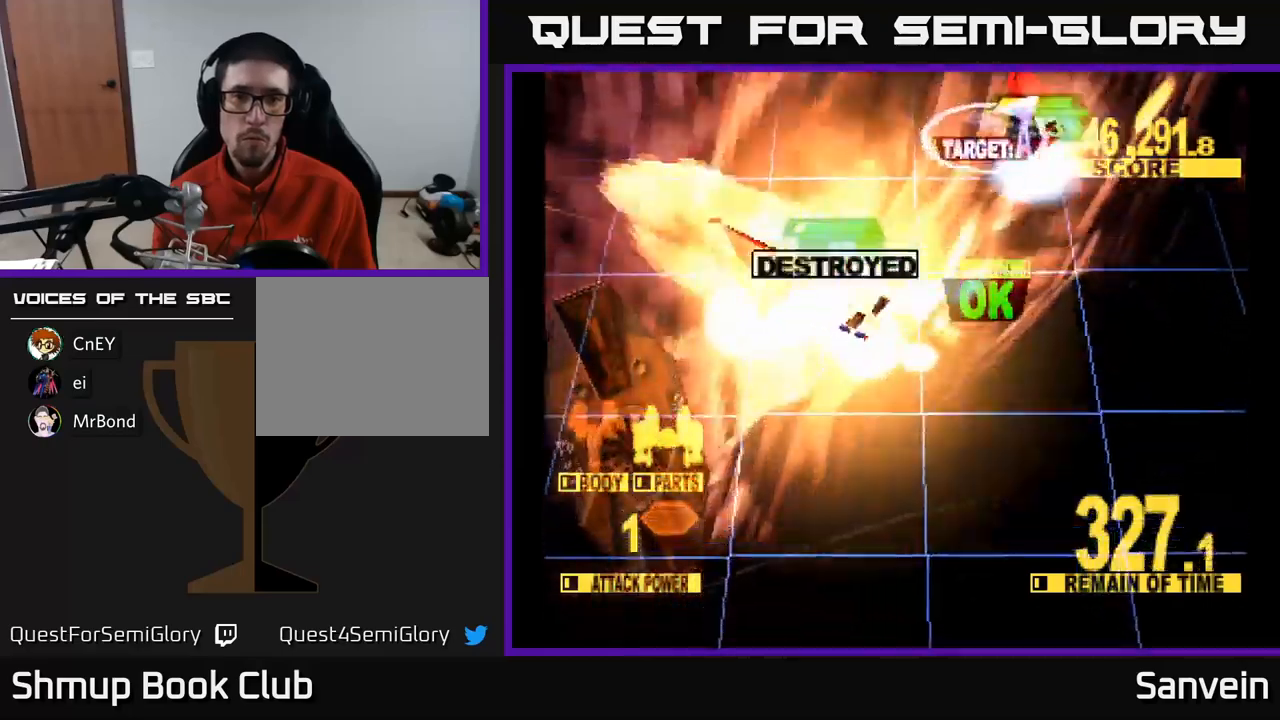
{"buttons": ["X", "DPAD_RIGHT"], "left_stick": "center", "right_stick": "center", "events": [[33, "DPAD_LEFT", "down"], [66, "A", "down"], [116, "X", "up"], [166, "DPAD_LEFT", "up"], [183, "DPAD_UP", "up"], [183, "X", "down"], [200, "DPAD_RIGHT", "down"], [216, "A", "up"], [300, "A", "down"], [383, "A", "up"]]}
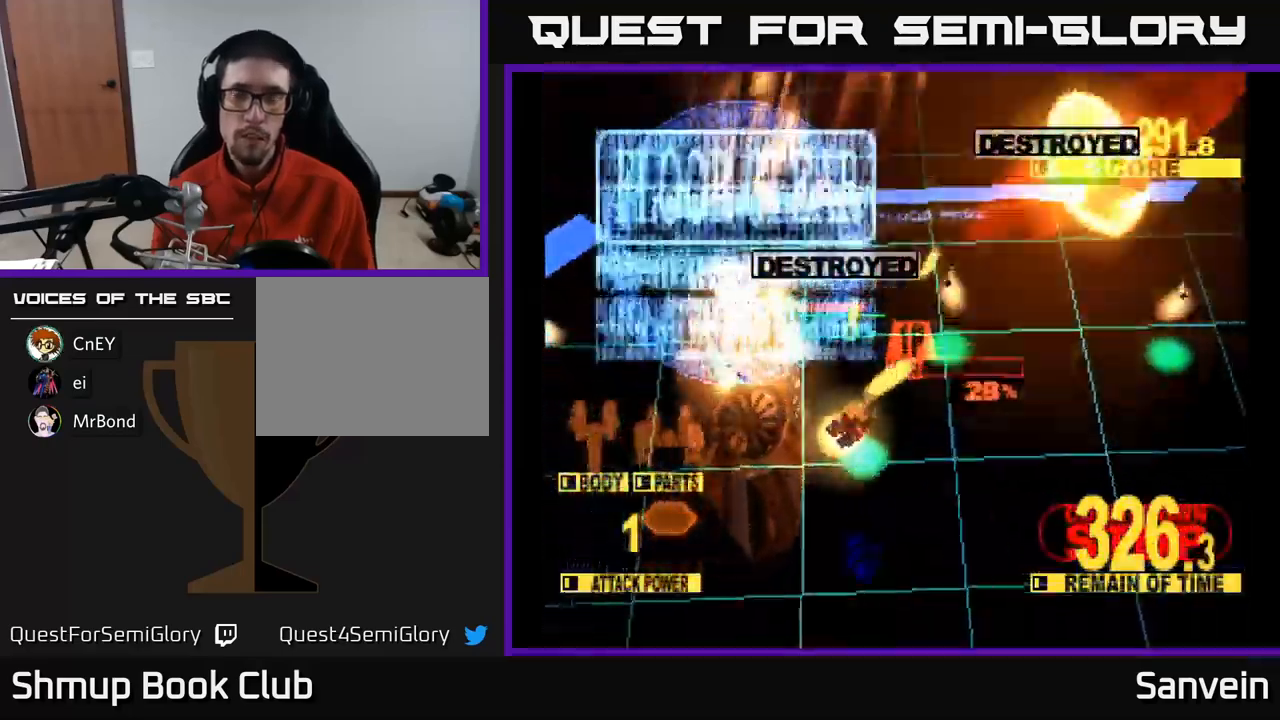
{"buttons": ["A", "DPAD_RIGHT"], "left_stick": "center", "right_stick": "center", "events": [[433, "A", "down"], [500, "X", "up"]]}
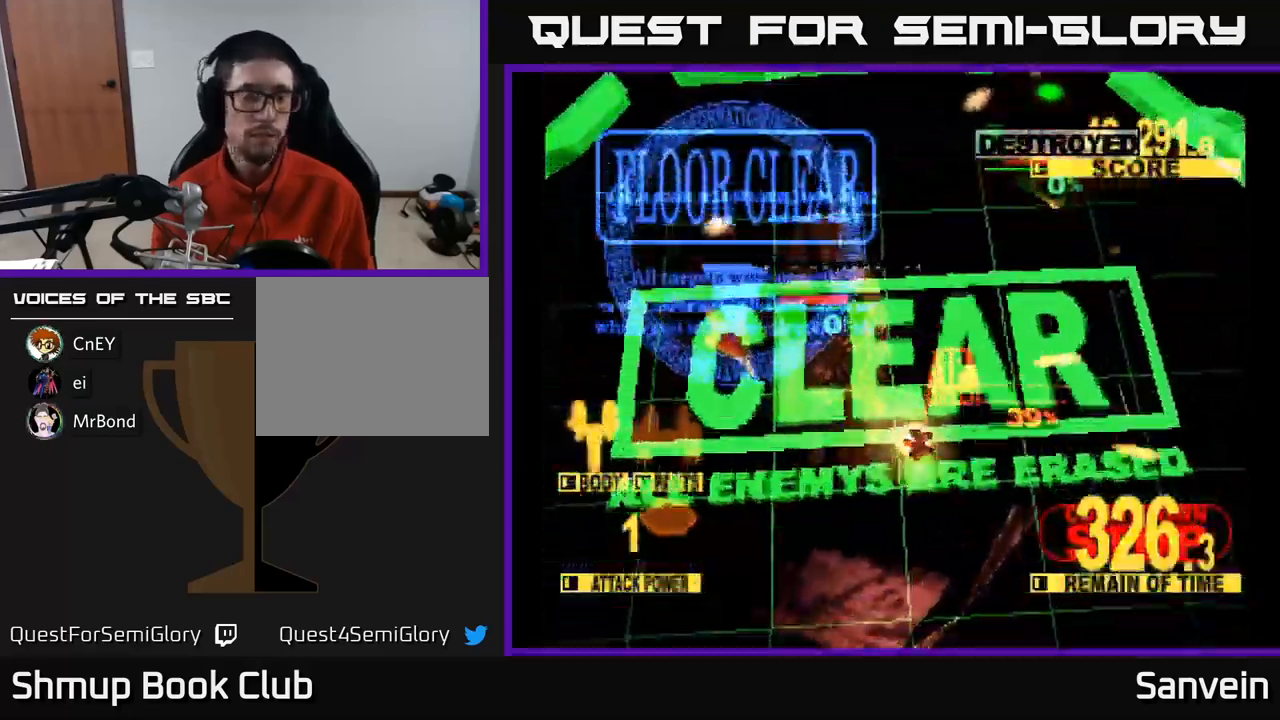
{"buttons": ["A"], "left_stick": "center", "right_stick": "center", "events": [[33, "X", "down"], [100, "A", "up"], [116, "DPAD_RIGHT", "up"], [250, "A", "down"], [266, "X", "up"], [316, "X", "down"], [350, "A", "up"], [483, "A", "down"], [483, "X", "up"]]}
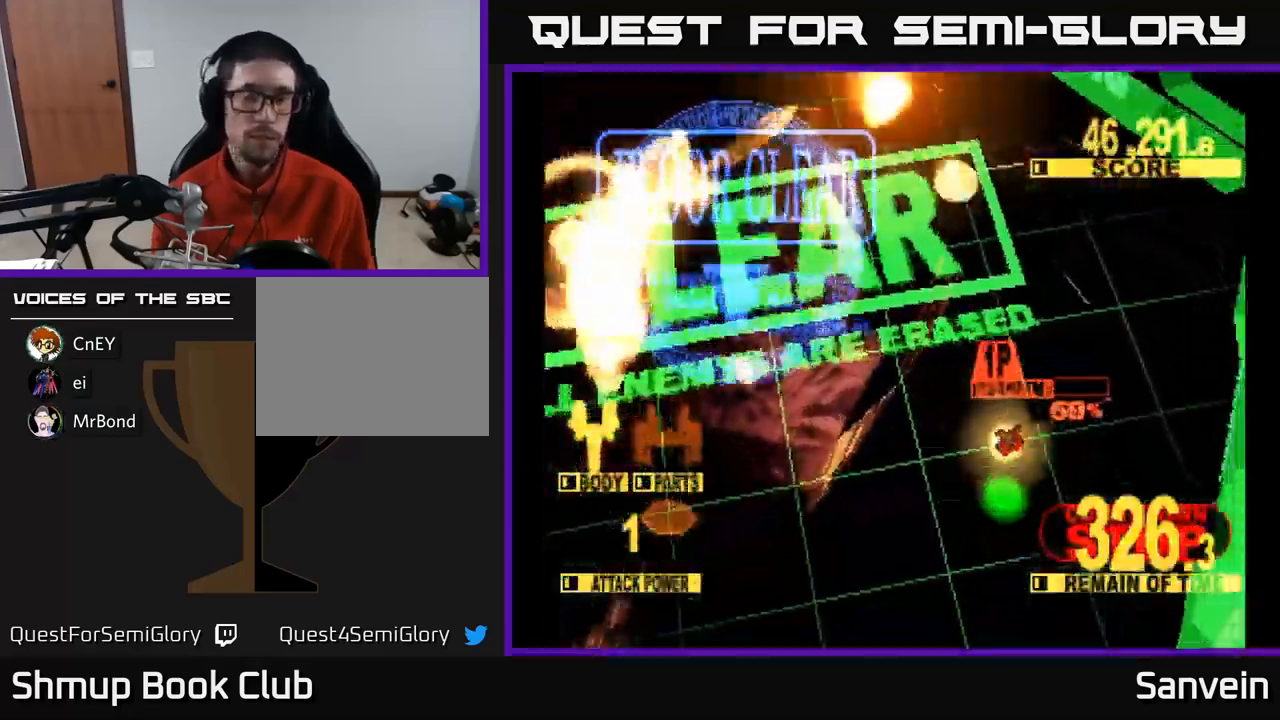
{"buttons": ["A", "X"], "left_stick": "center", "right_stick": "center", "events": [[66, "X", "down"], [83, "A", "up"], [183, "A", "down"], [216, "X", "up"], [283, "X", "down"], [316, "A", "up"], [416, "A", "down"], [450, "X", "up"], [500, "X", "down"]]}
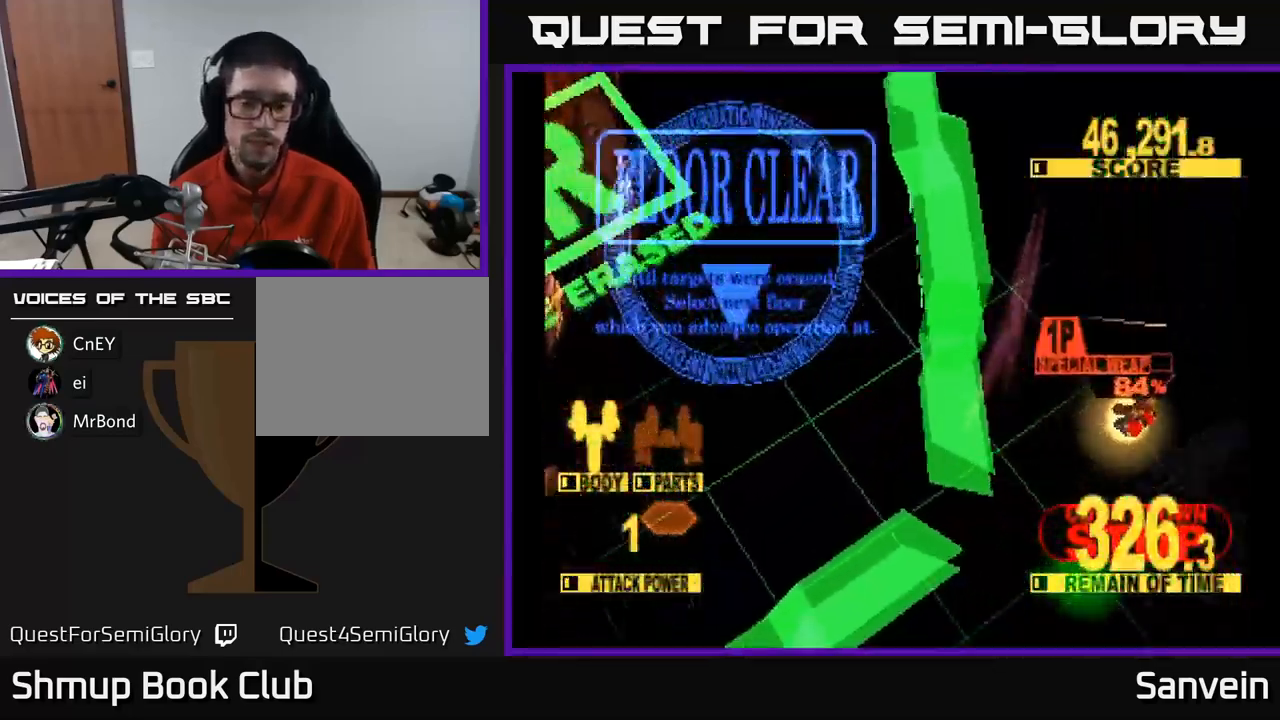
{"buttons": ["X"], "left_stick": "center", "right_stick": "center", "events": [[33, "A", "up"], [133, "A", "down"], [150, "X", "up"], [200, "X", "down"], [233, "A", "up"], [316, "A", "down"], [350, "X", "up"], [400, "X", "down"], [450, "A", "up"]]}
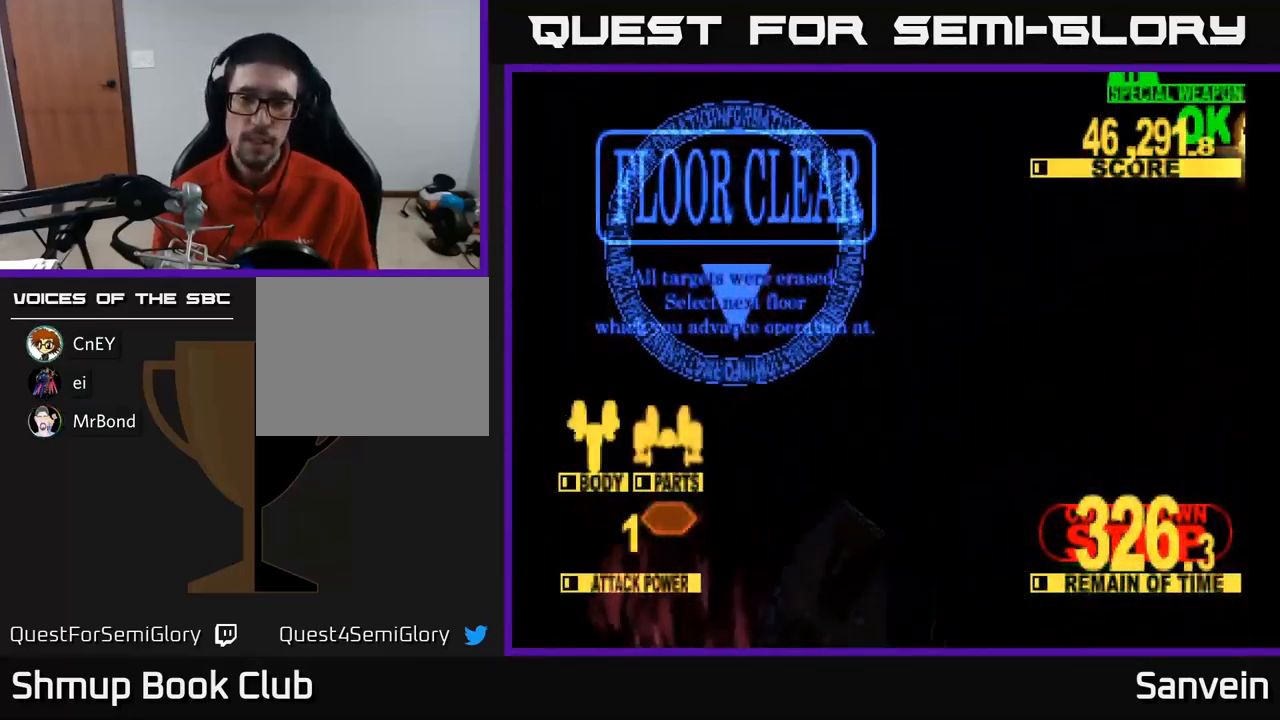
{"buttons": ["A"], "left_stick": "center", "right_stick": "center", "events": [[33, "A", "down"], [66, "X", "up"], [116, "X", "down"], [150, "A", "up"], [250, "A", "down"], [266, "X", "up"], [333, "X", "down"], [366, "A", "up"], [450, "A", "down"], [483, "X", "up"]]}
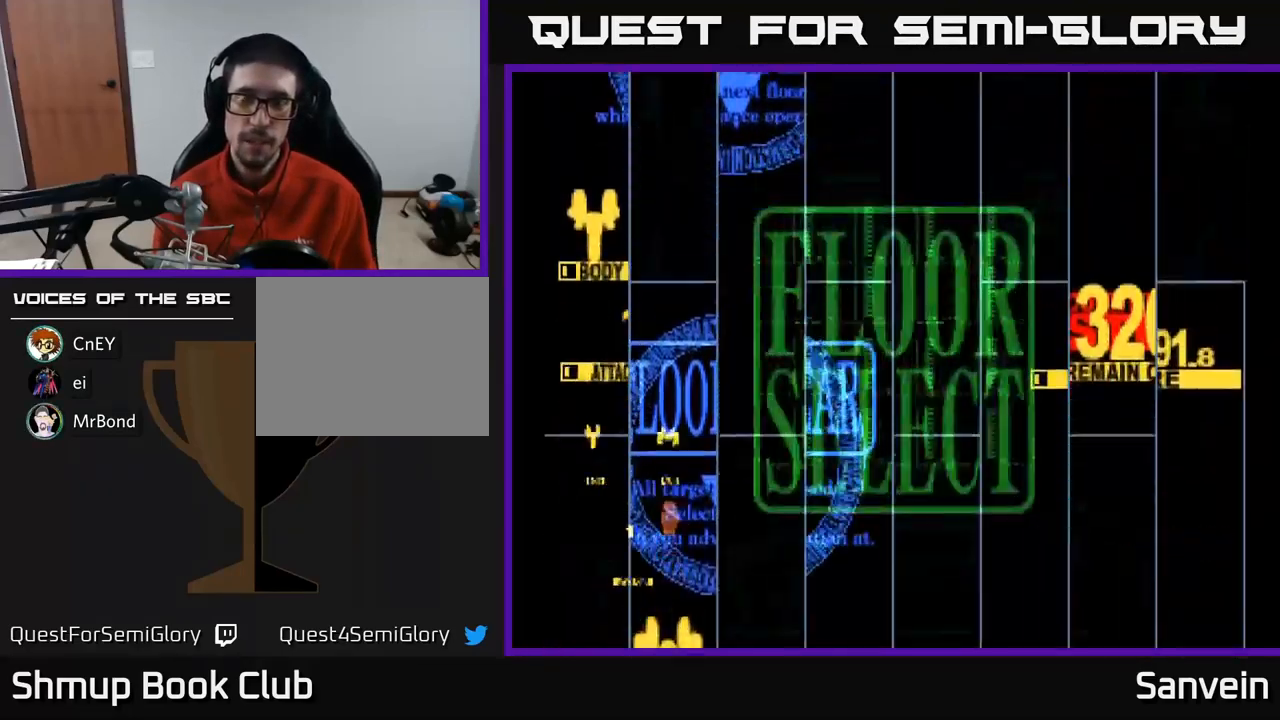
{"buttons": [], "left_stick": "center", "right_stick": "center", "events": [[50, "X", "down"], [83, "A", "up"], [166, "A", "down"], [200, "X", "up"], [283, "A", "up"]]}
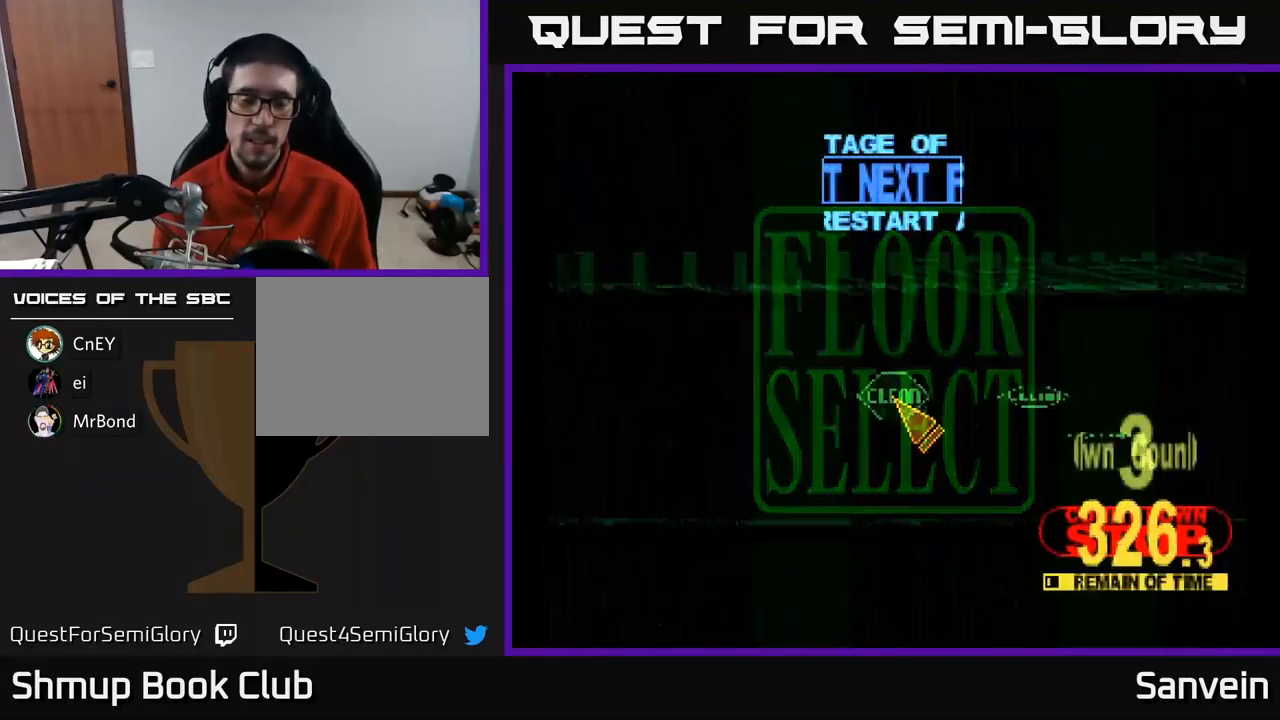
{"buttons": ["DPAD_UP", "DPAD_LEFT"], "left_stick": "center", "right_stick": "center", "events": [[266, "DPAD_LEFT", "down"], [400, "DPAD_UP", "down"]]}
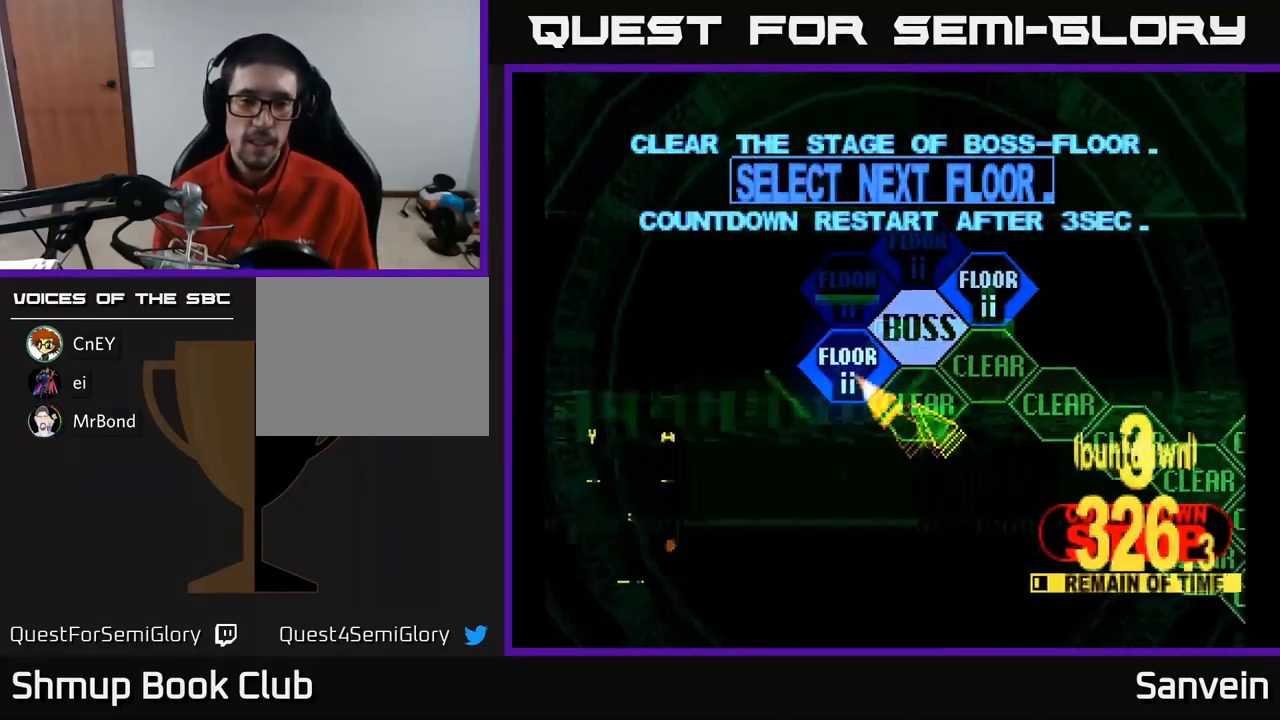
{"buttons": ["X", "DPAD_UP"], "left_stick": "center", "right_stick": "center", "events": [[33, "DPAD_LEFT", "up"], [33, "DPAD_UP", "up"], [66, "A", "down"], [166, "A", "up"], [300, "DPAD_UP", "down"], [483, "X", "down"]]}
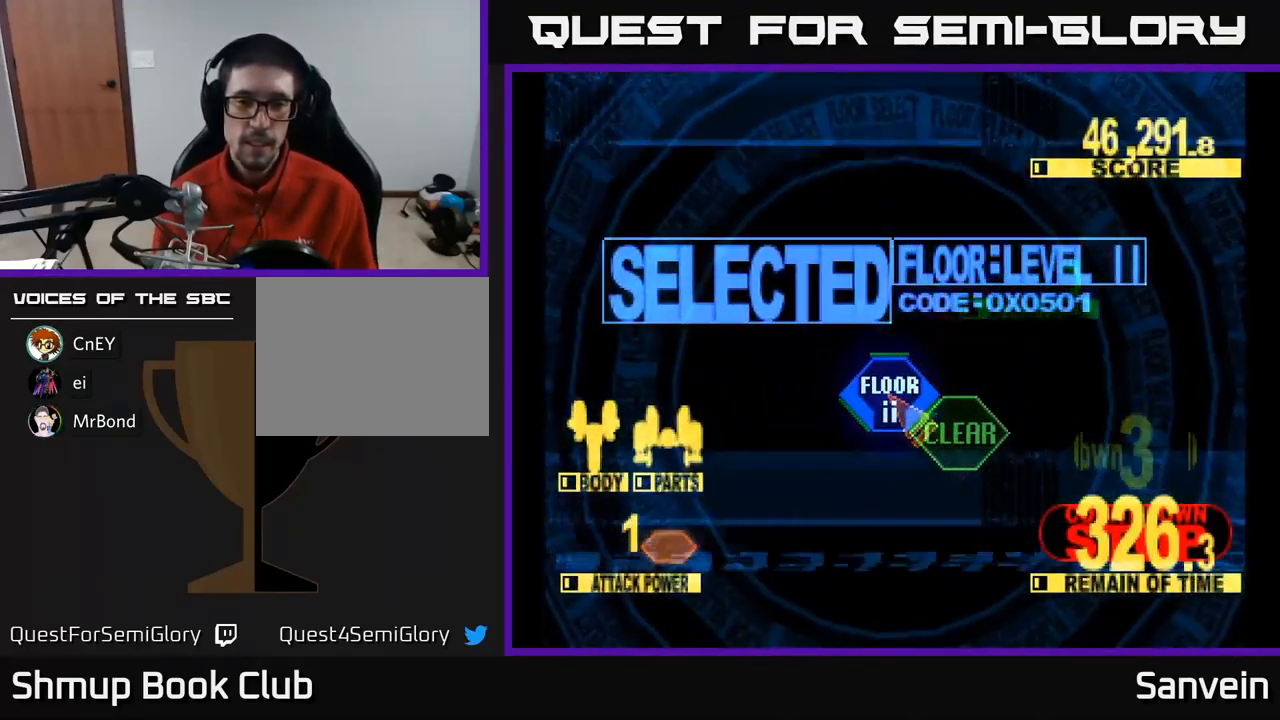
{"buttons": ["X", "DPAD_UP"], "left_stick": "center", "right_stick": "center", "events": []}
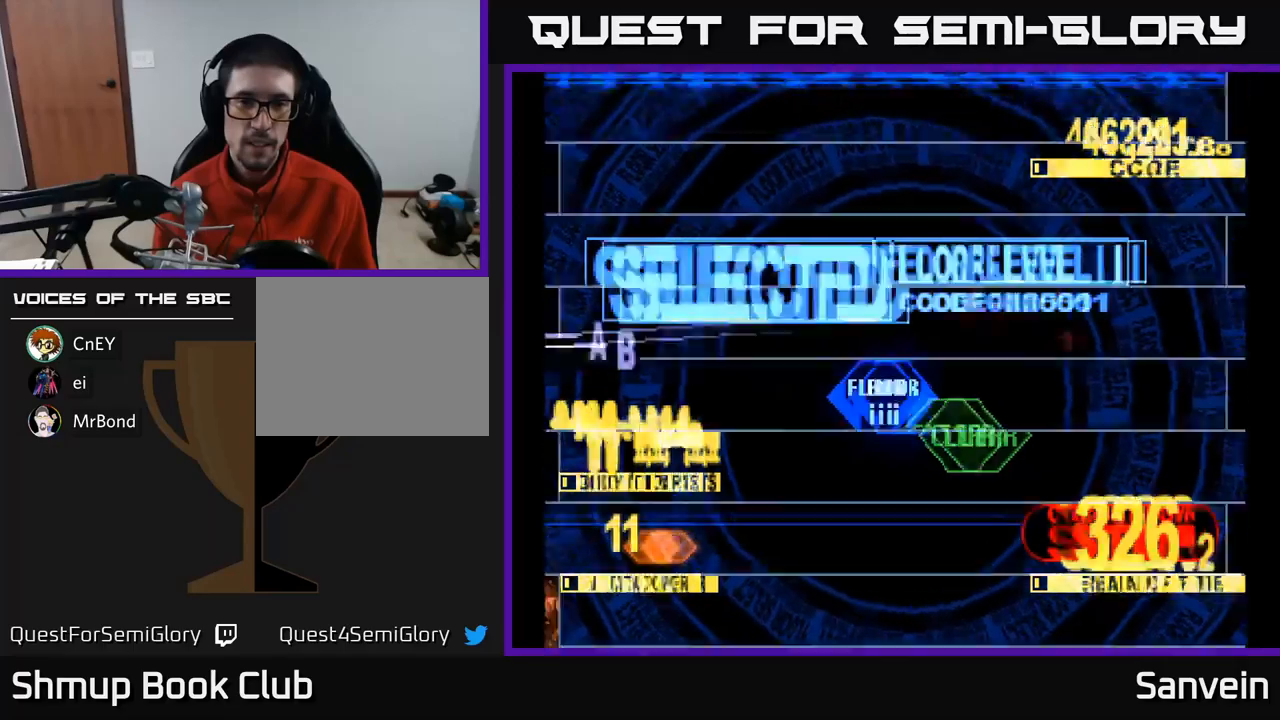
{"buttons": ["X", "DPAD_LEFT"], "left_stick": "center", "right_stick": "center", "events": [[50, "DPAD_LEFT", "down"], [300, "DPAD_UP", "up"]]}
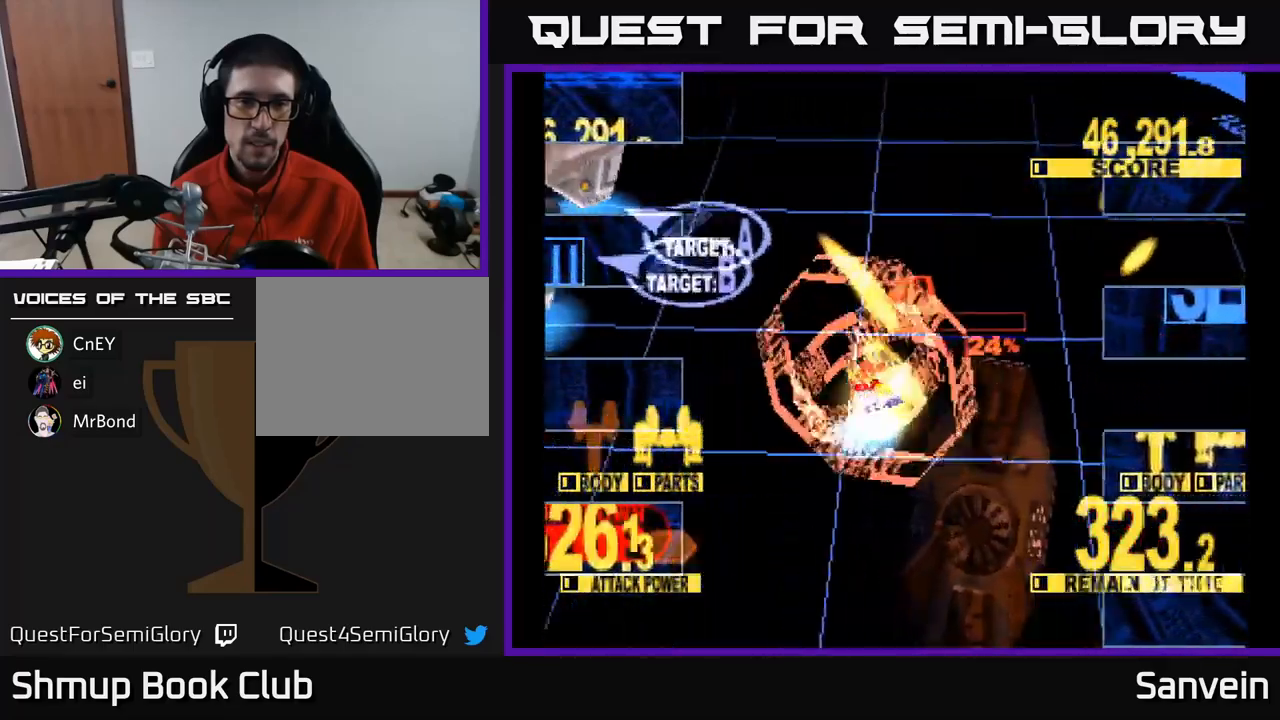
{"buttons": ["X", "DPAD_LEFT"], "left_stick": "center", "right_stick": "center", "events": [[150, "DPAD_DOWN", "down"], [217, "DPAD_LEFT", "up"], [317, "DPAD_RIGHT", "down"], [450, "DPAD_RIGHT", "up"], [500, "DPAD_DOWN", "up"], [500, "DPAD_LEFT", "down"]]}
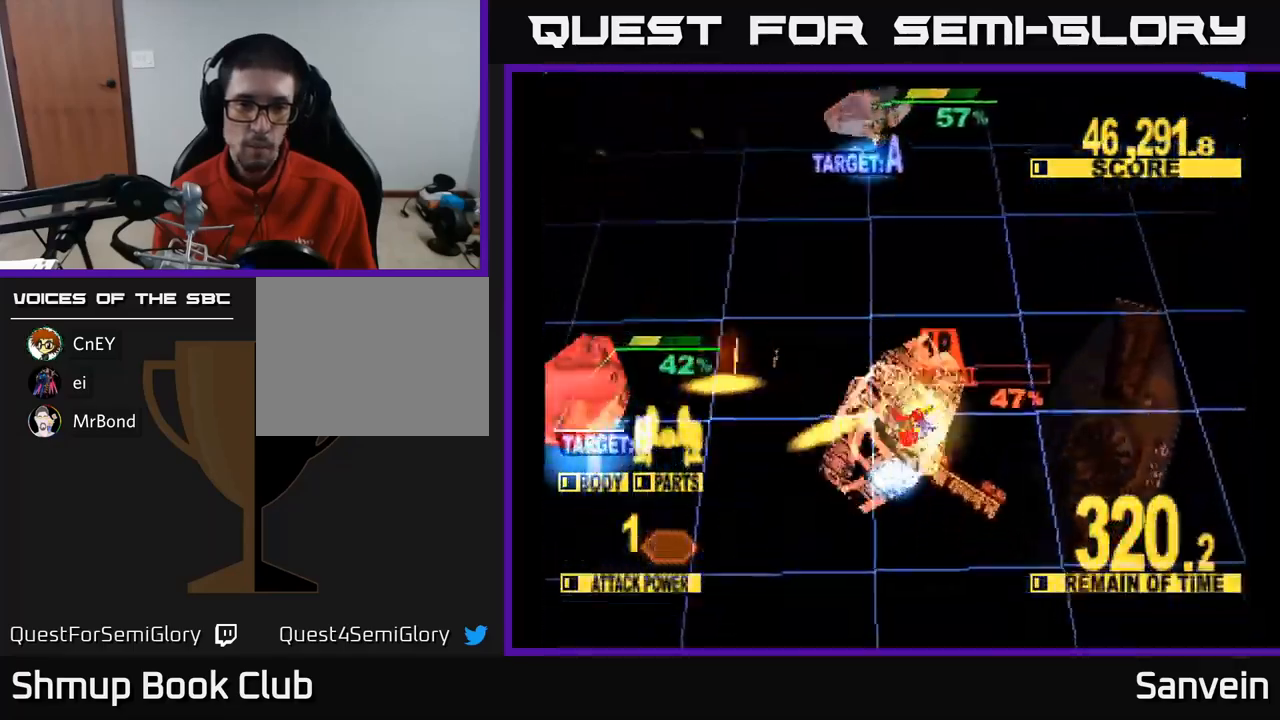
{"buttons": ["X", "DPAD_UP"], "left_stick": "center", "right_stick": "center", "events": [[50, "DPAD_UP", "down"], [133, "X", "up"], [150, "DPAD_LEFT", "up"], [167, "DPAD_LEFT", "down"], [200, "DPAD_LEFT", "up"], [200, "X", "down"], [250, "DPAD_RIGHT", "down"], [483, "DPAD_RIGHT", "up"]]}
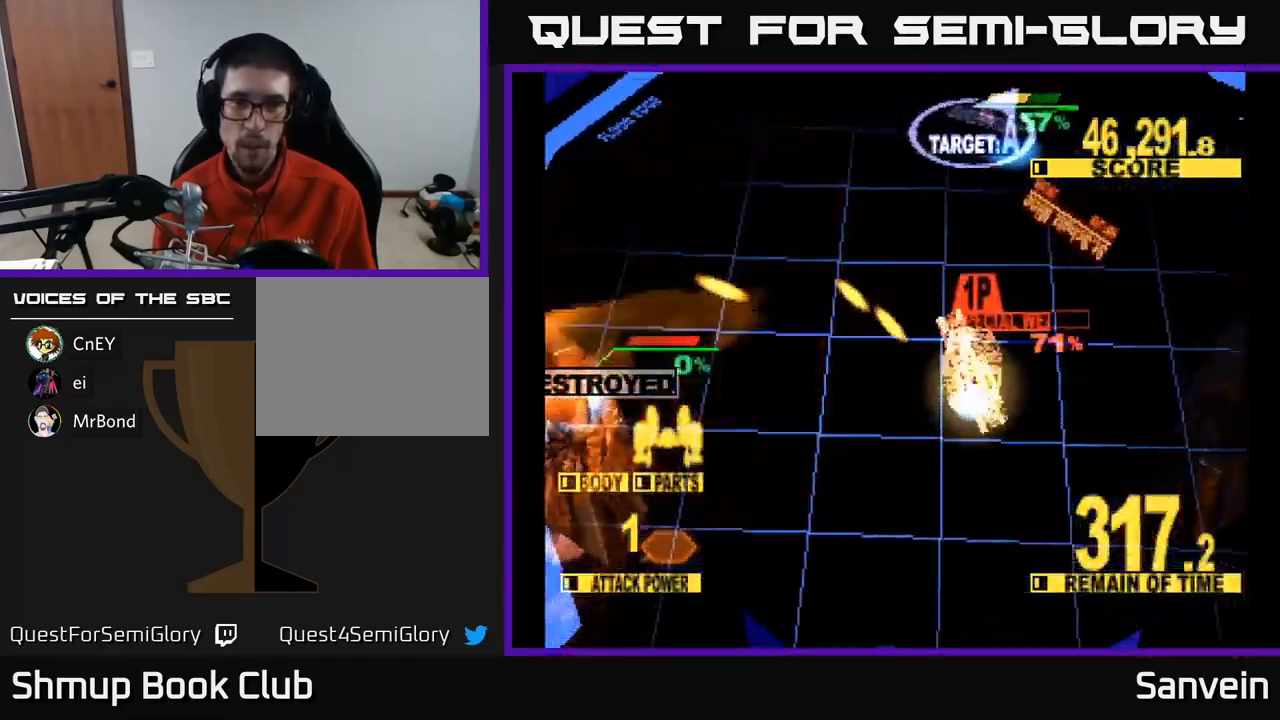
{"buttons": ["X", "DPAD_UP", "DPAD_RIGHT"], "left_stick": "center", "right_stick": "center", "events": [[200, "DPAD_RIGHT", "down"]]}